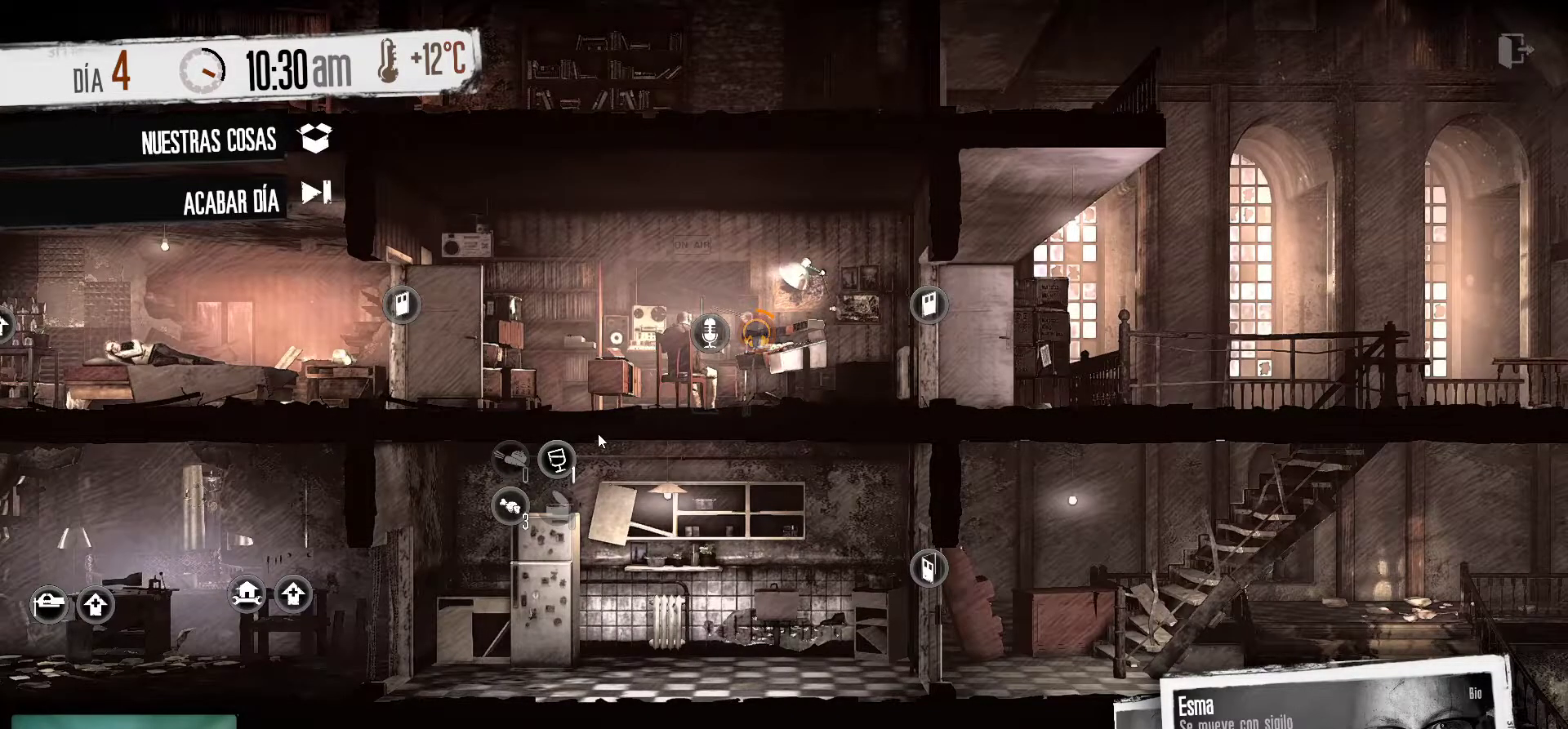
Gameplay with keyboard and mouse; each line is a JSON object with the keys and mouse buttons held at the frame after it. "events" lists presses ("down") and releases ("up") of "1", "2", "3", "4", "5", "a", "alt", "c", "caps_lock", "ctrl", "d", "e", "f", "g", "q", "r", "s", "shift", "space", "t", "tab", "v", "w", "x", "z", "mouse_left", "mouse_wheel" and "mouse_right" between this image and that frame as [ms after this image, input, new state], when the widget could be followed in between. "mouse_left", "mouse_wheel", "mouse_right" = the "left", "wheel", "right" buttons of the "mouse" list. No other keys are recorded. "wheel" means that the mouse wheel is clicked or scrolled. "mouse_move" is the direction in which the mouse moves at that frame (one of eight, or "still"), when it could be read.
{"keys": [], "mouse": [], "mouse_move": "left", "events": []}
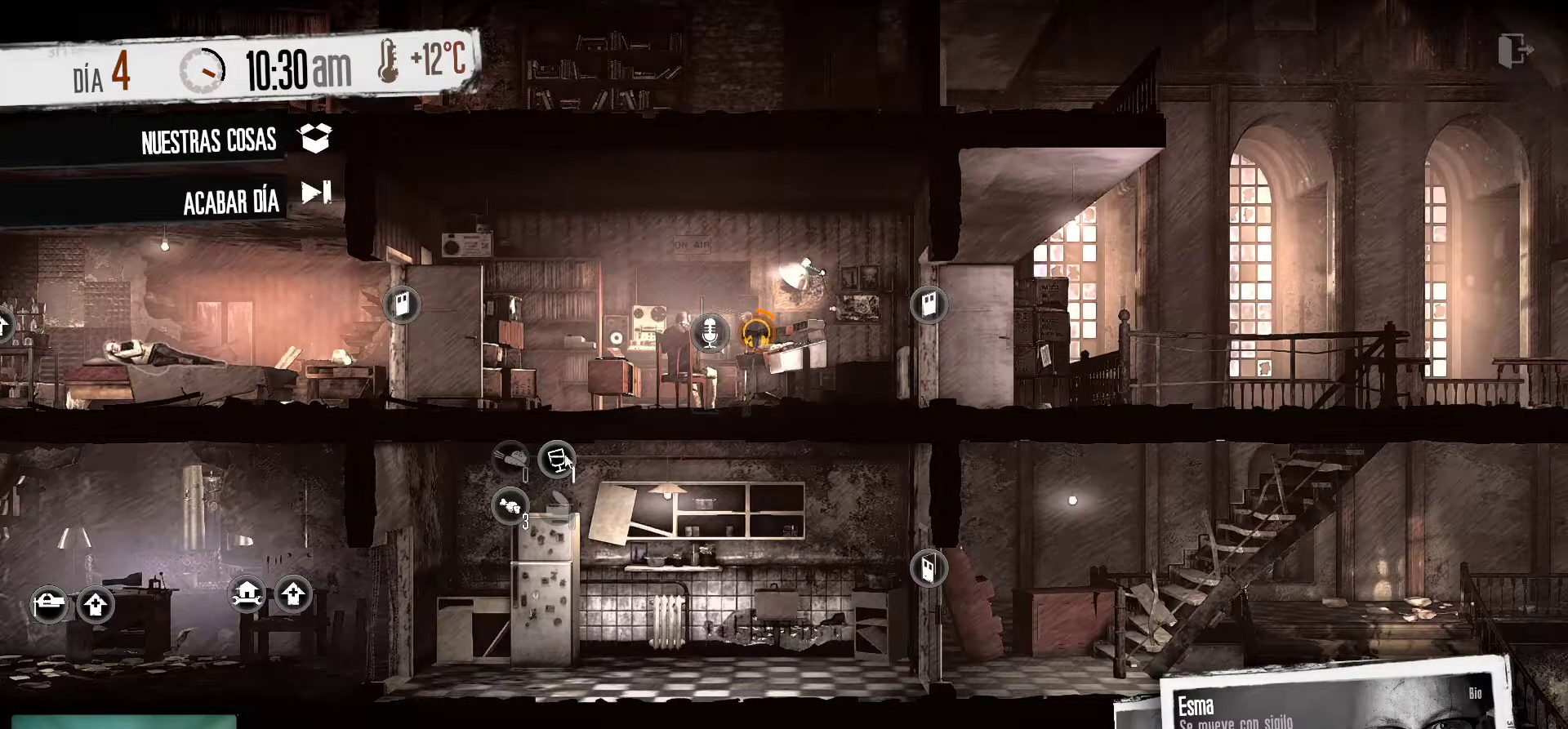
{"keys": [], "mouse": ["left"], "mouse_move": "still", "events": [[500, "mouse_left", "down"]]}
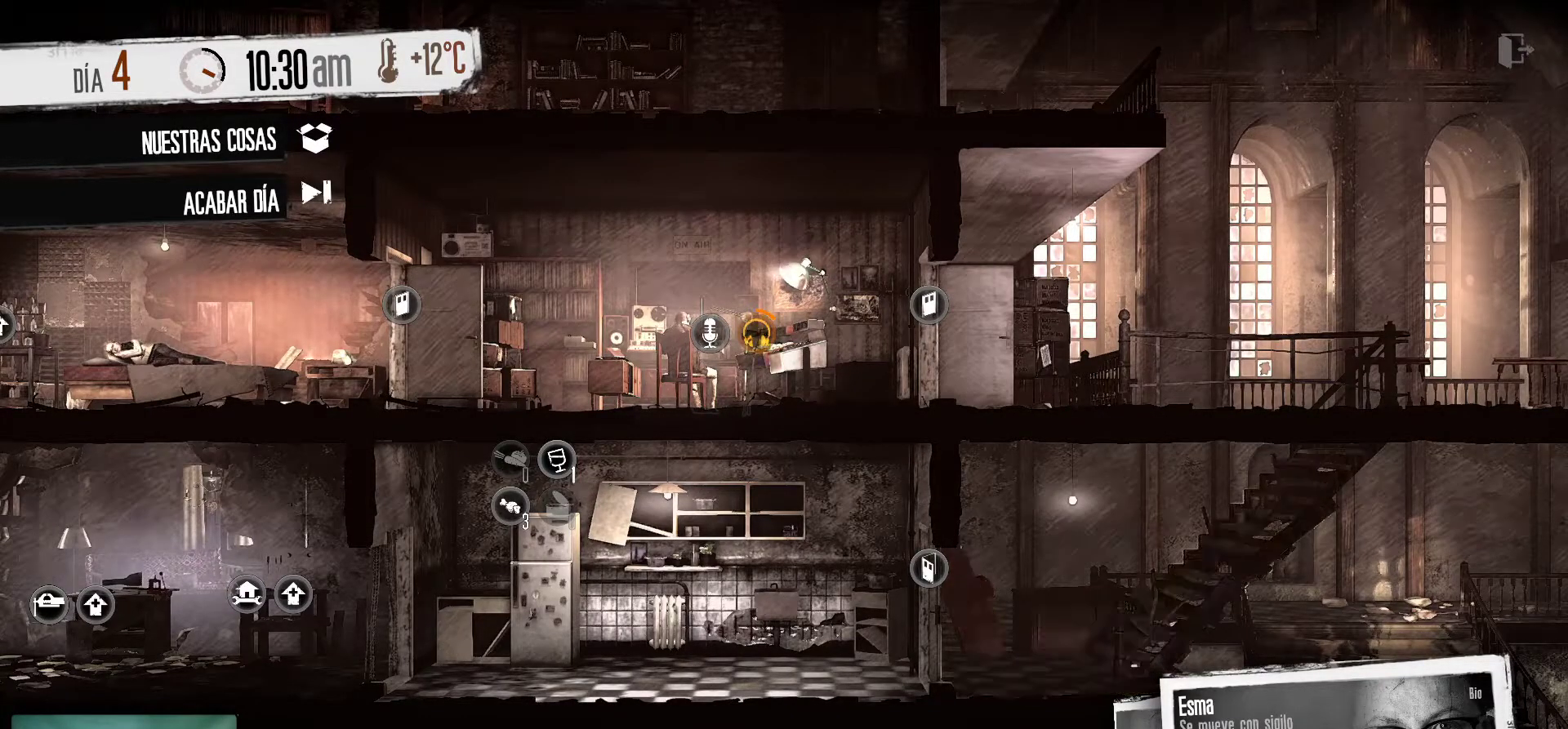
{"keys": [], "mouse": [], "mouse_move": "up-left", "events": [[133, "mouse_left", "up"]]}
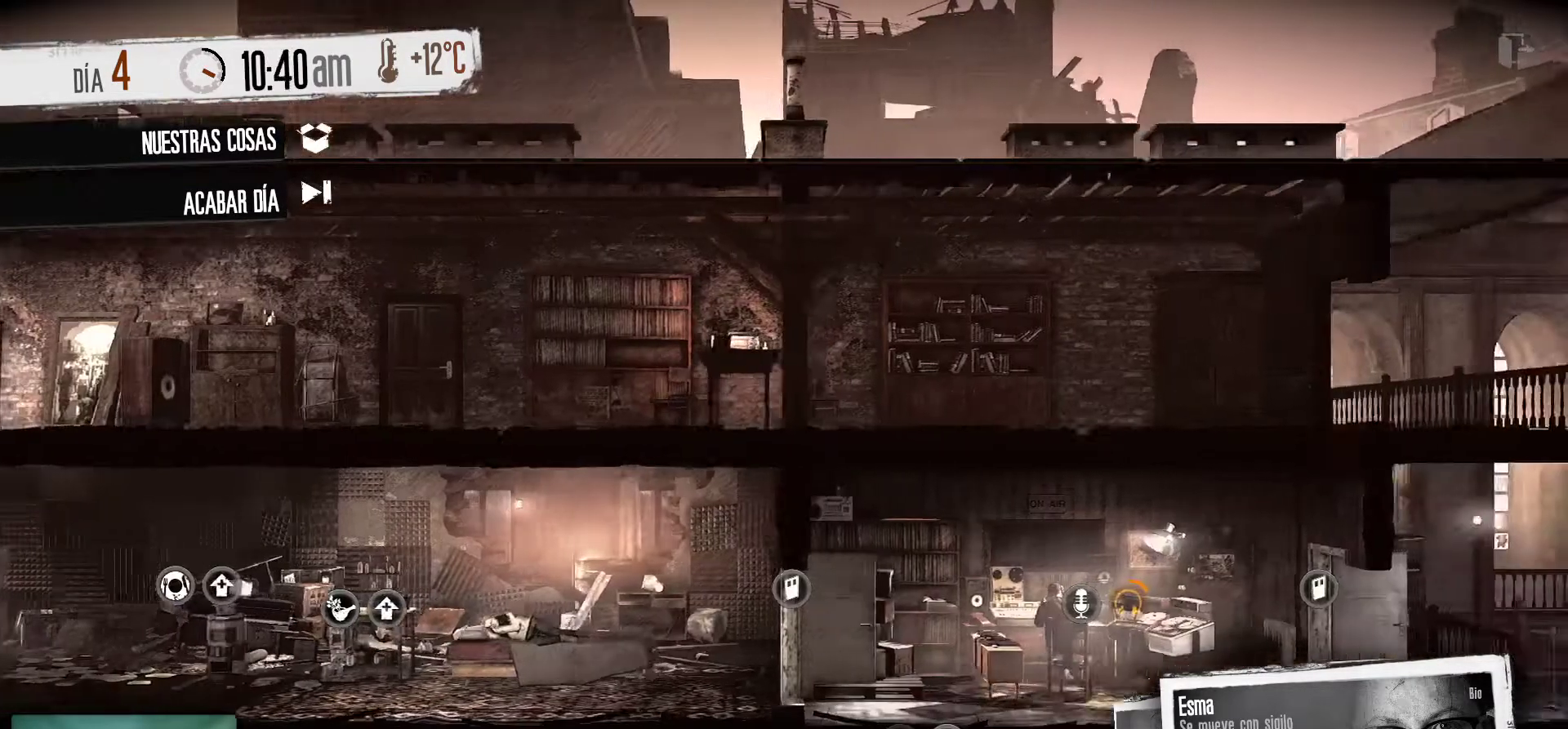
{"keys": [], "mouse": [], "mouse_move": "still", "events": []}
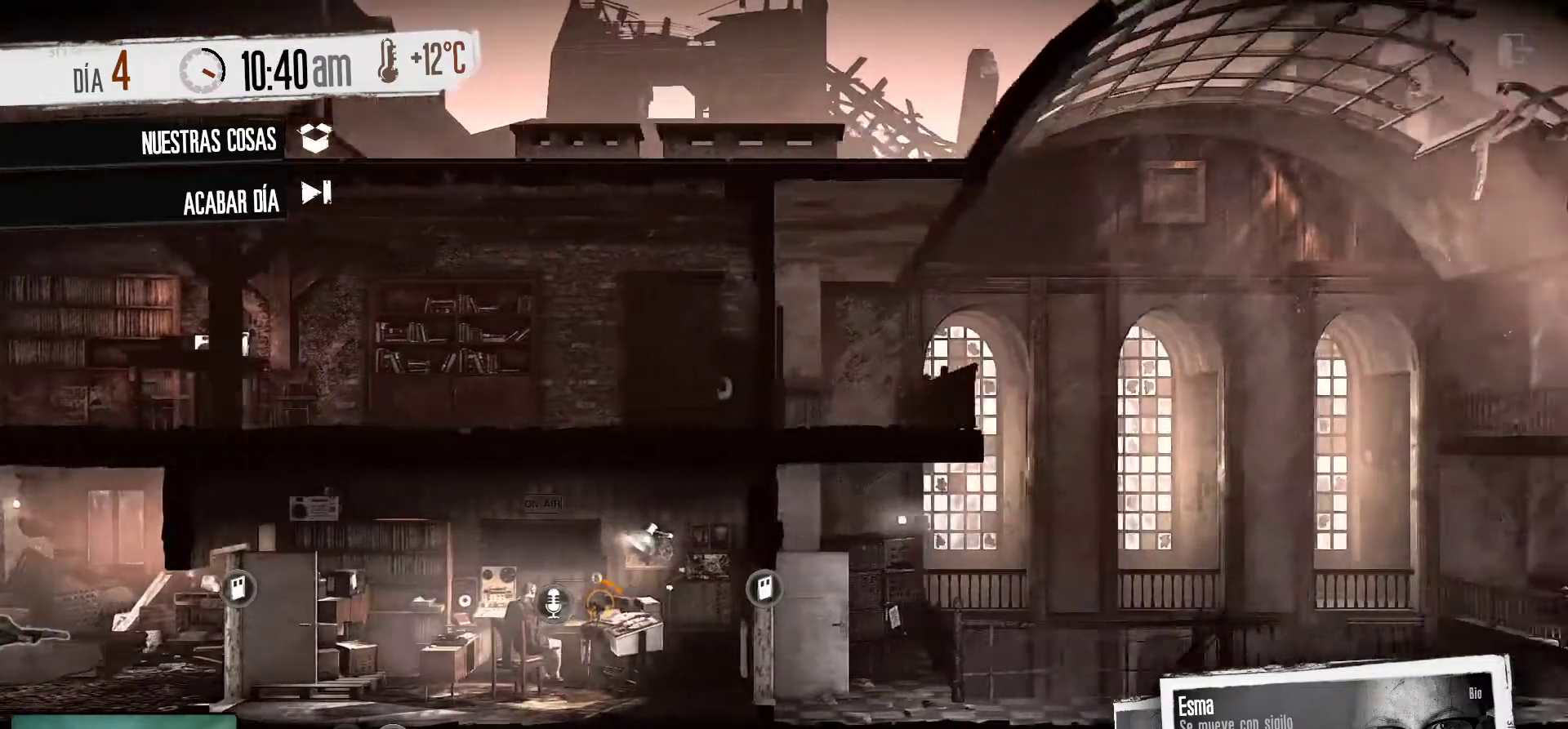
{"keys": [], "mouse": [], "mouse_move": "still", "events": []}
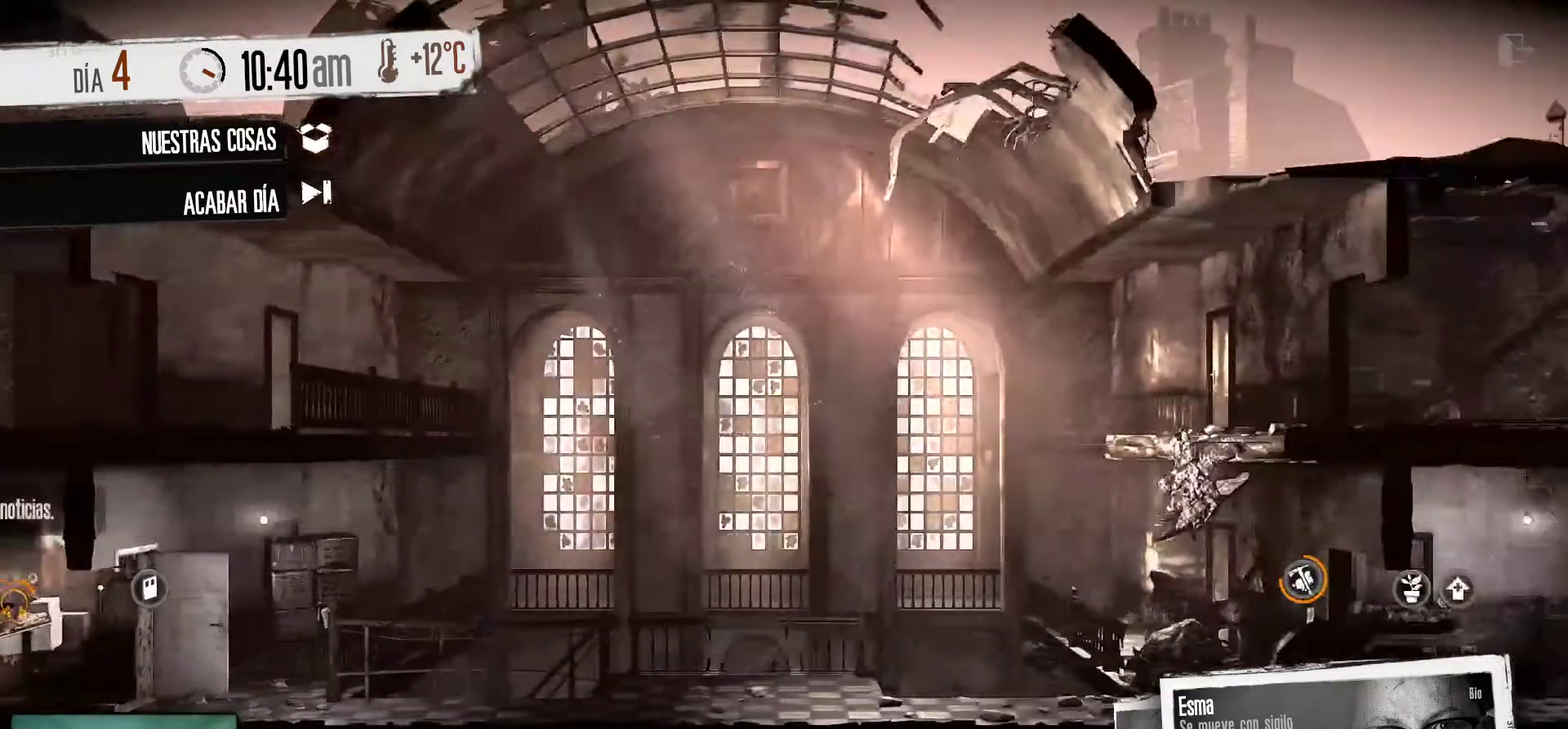
{"keys": [], "mouse": [], "mouse_move": "left", "events": []}
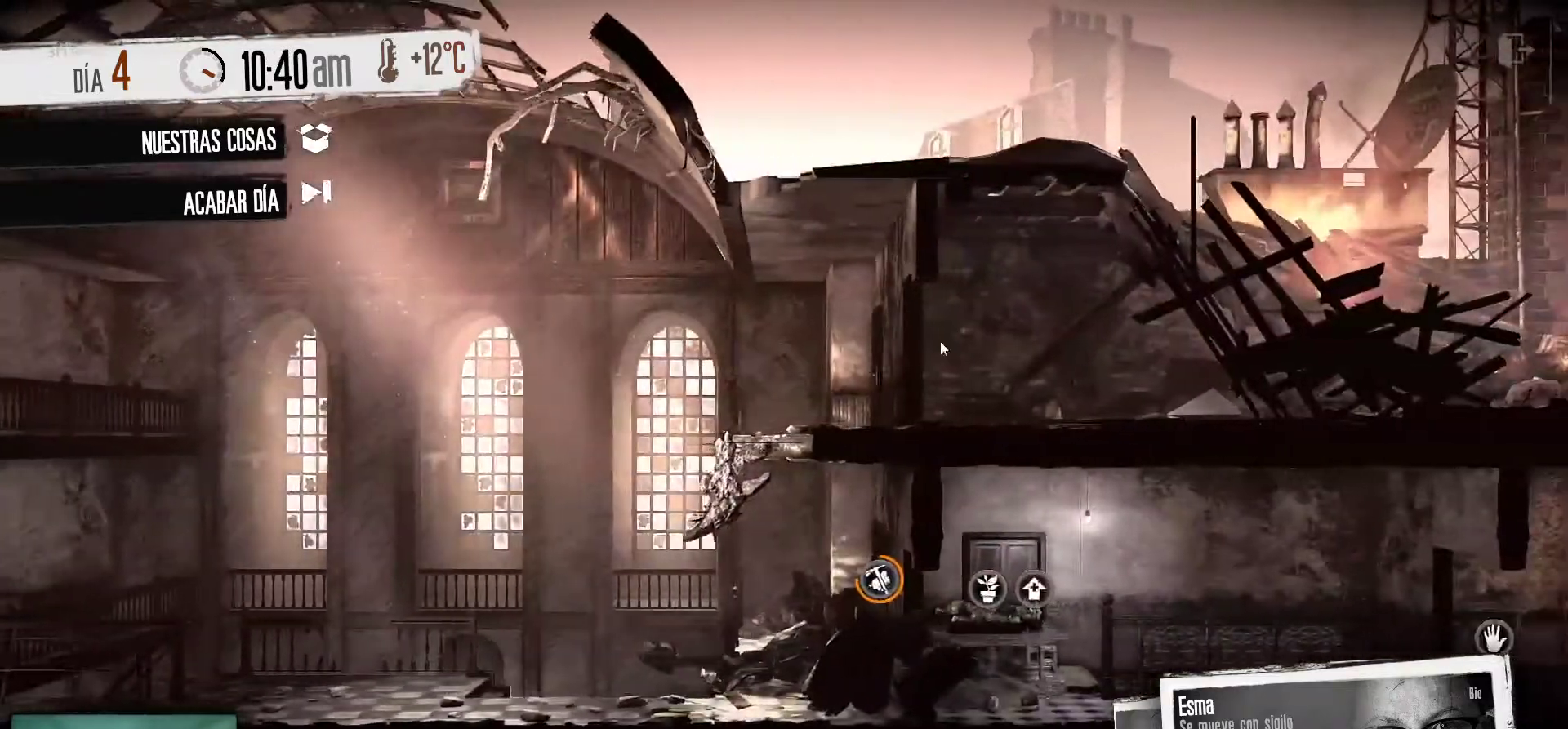
{"keys": [], "mouse": [], "mouse_move": "down", "events": []}
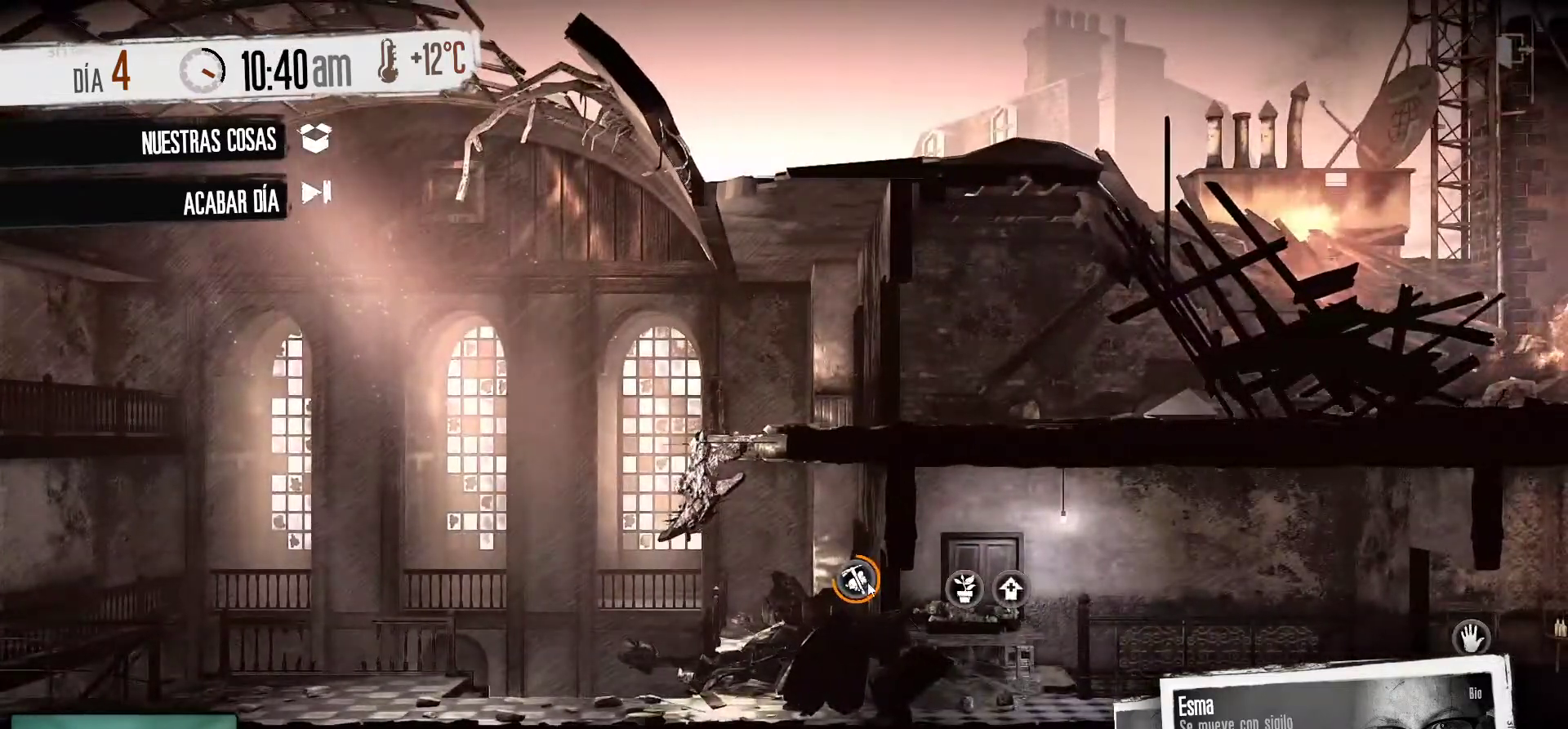
{"keys": [], "mouse": [], "mouse_move": "still", "events": [[166, "mouse_right", "down"], [300, "mouse_right", "up"]]}
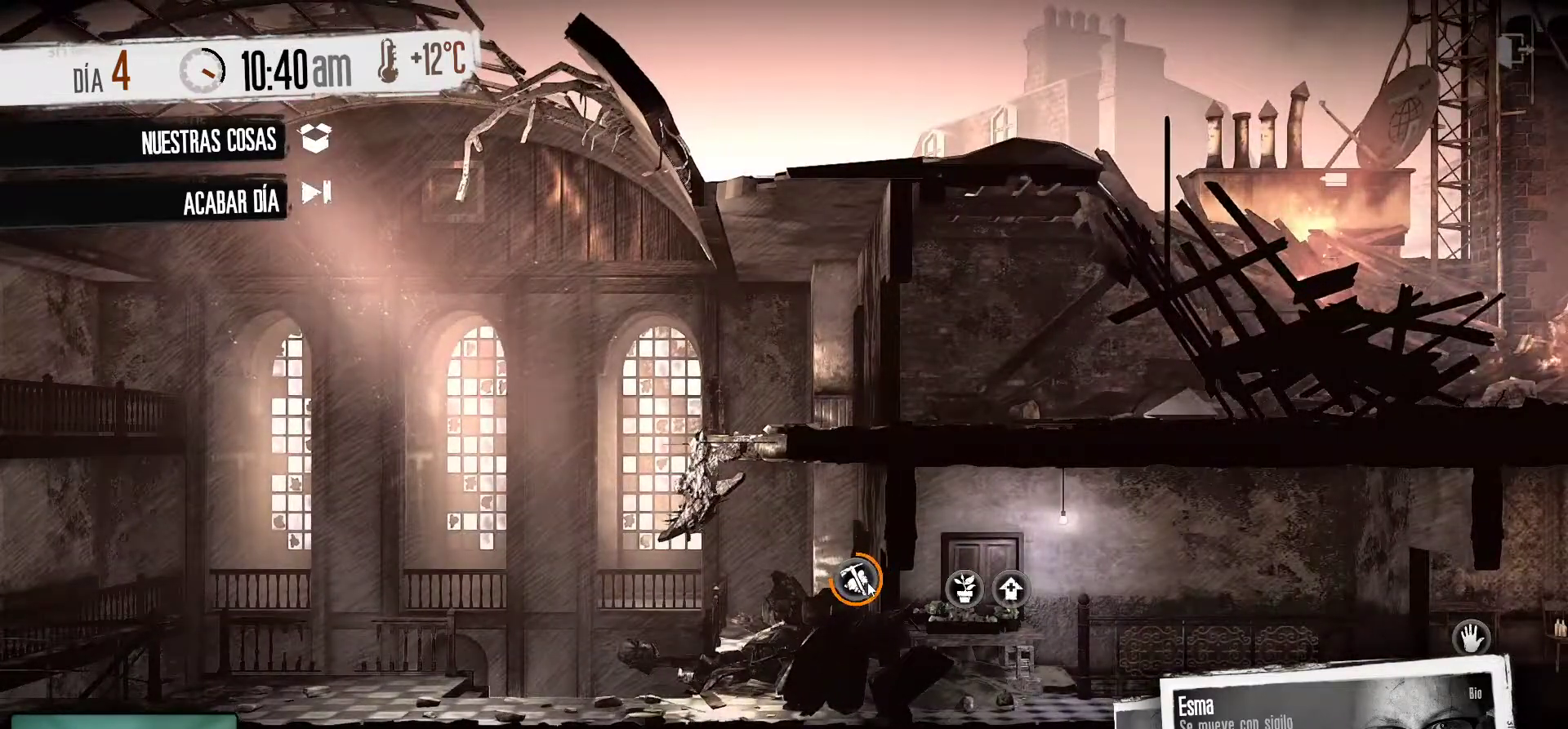
{"keys": [], "mouse": [], "mouse_move": "left", "events": []}
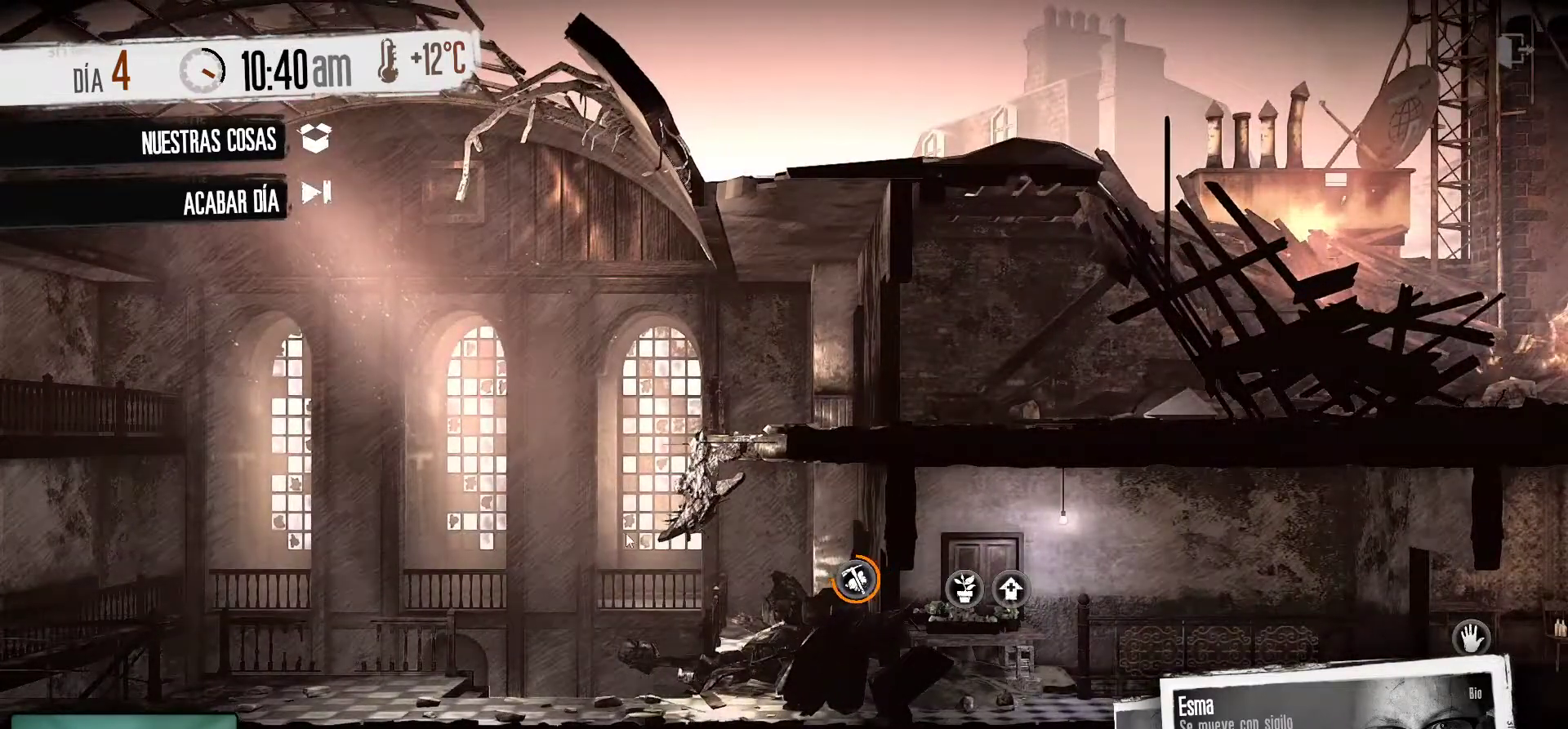
{"keys": [], "mouse": [], "mouse_move": "right", "events": []}
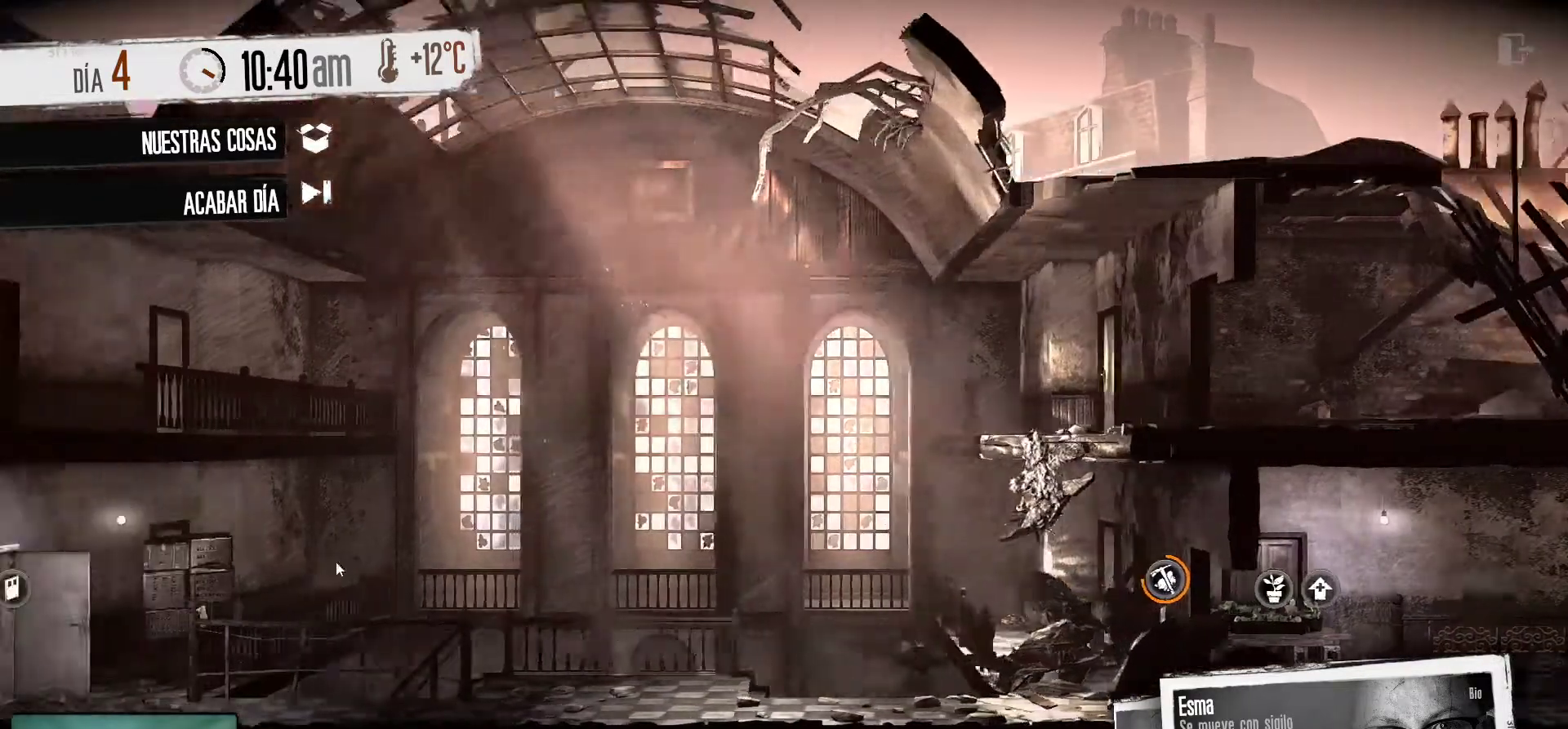
{"keys": [], "mouse": [], "mouse_move": "up", "events": []}
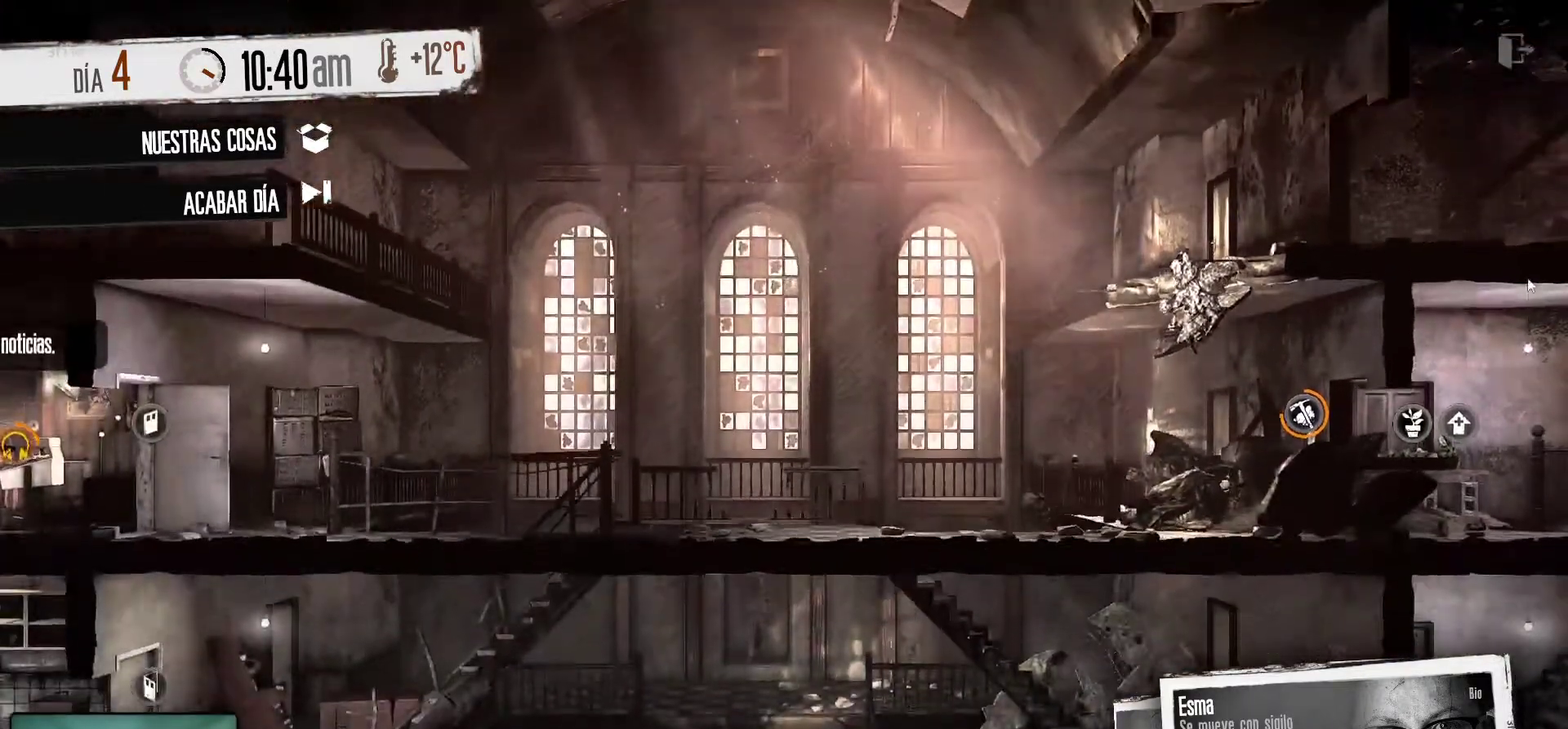
{"keys": [], "mouse": [], "mouse_move": "down-left", "events": []}
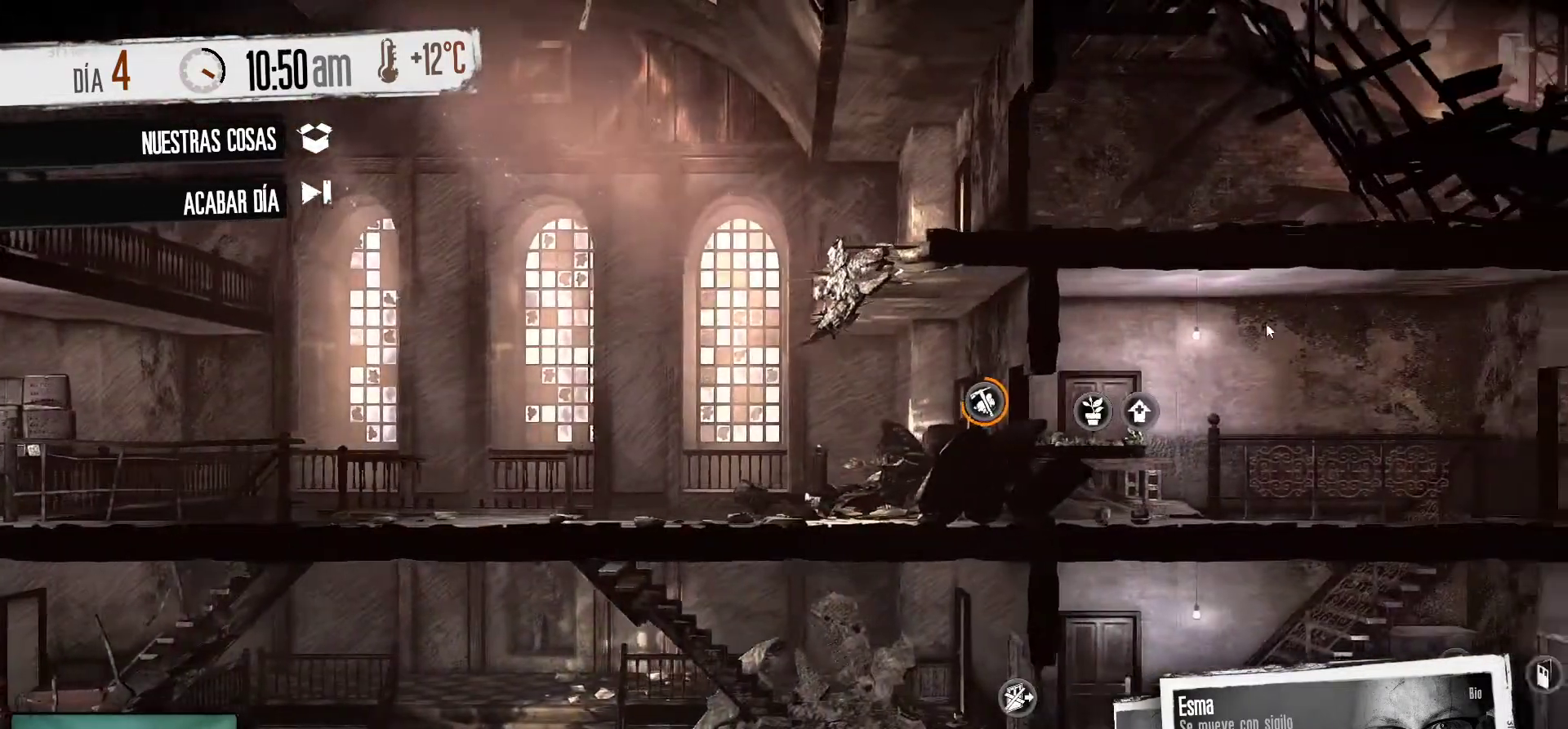
{"keys": [], "mouse": [], "mouse_move": "right", "events": []}
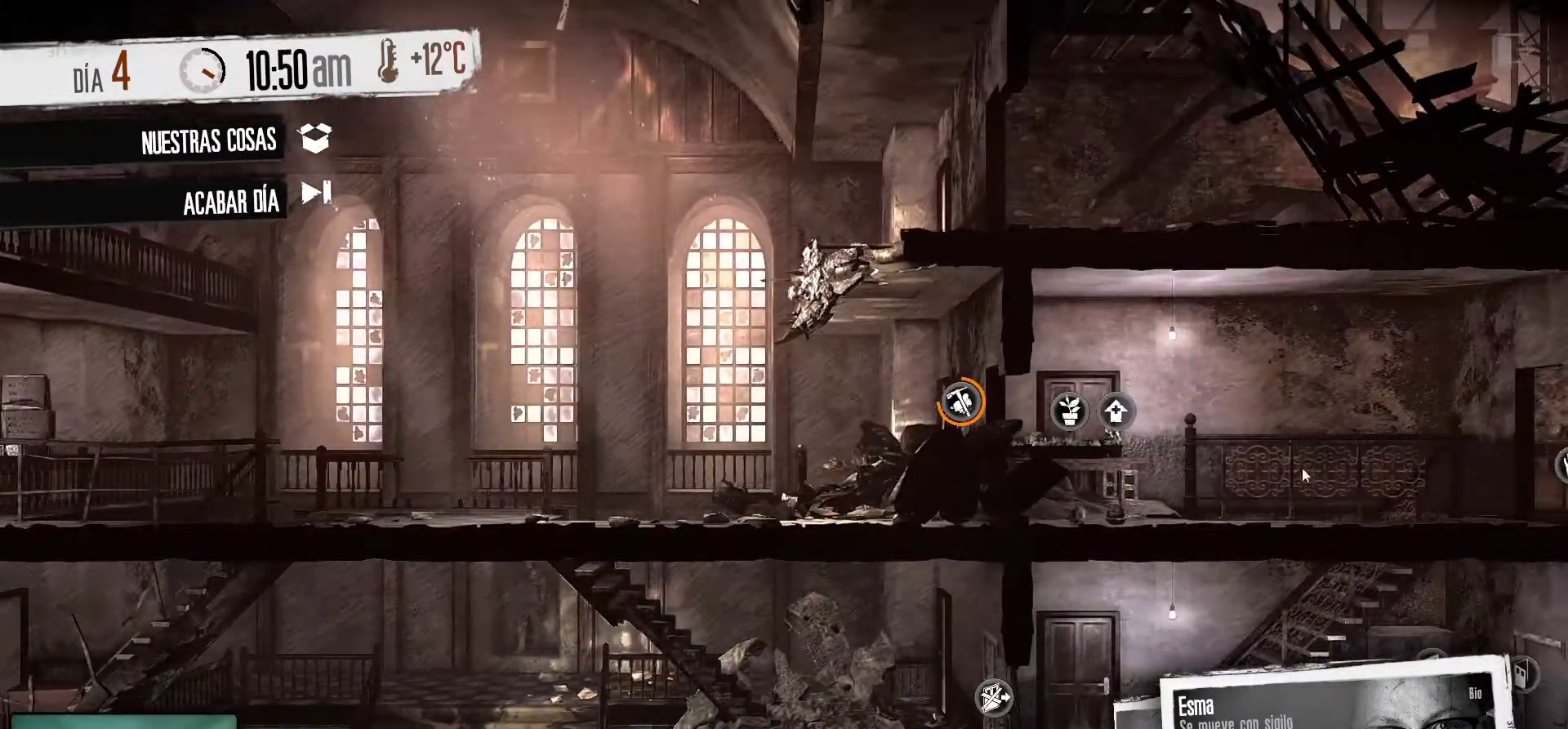
{"keys": [], "mouse": [], "mouse_move": "still", "events": []}
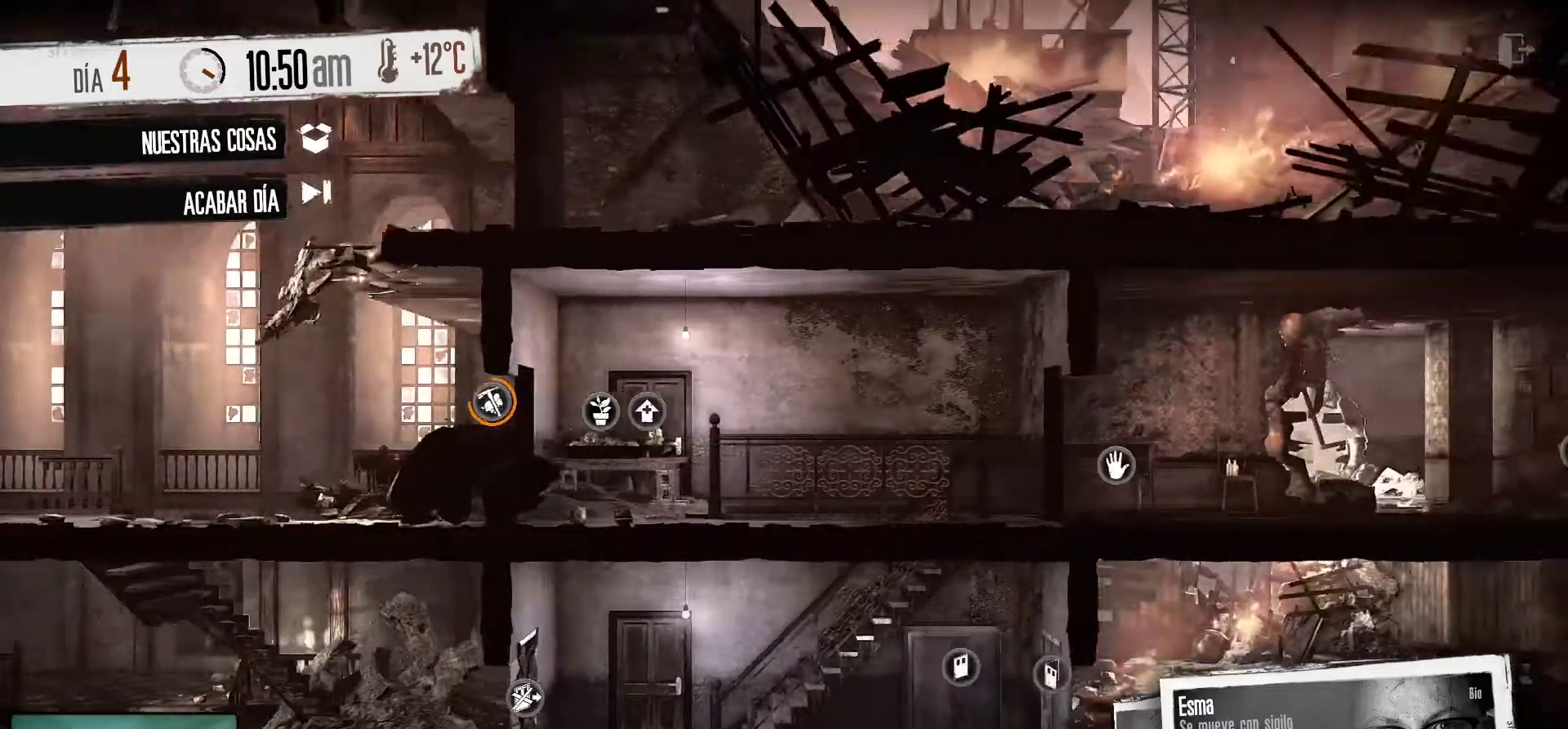
{"keys": [], "mouse": [], "mouse_move": "still", "events": []}
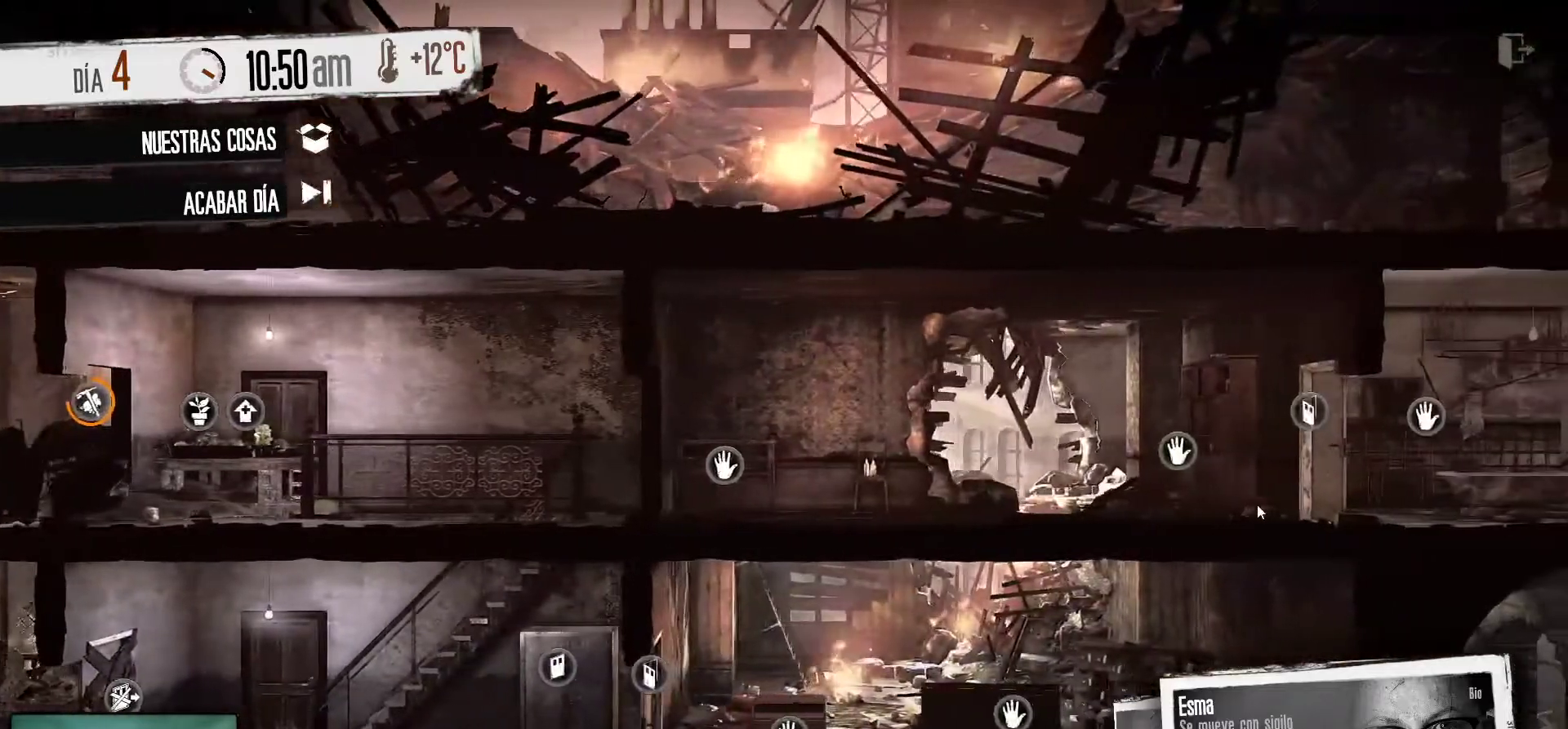
{"keys": [], "mouse": [], "mouse_move": "still", "events": []}
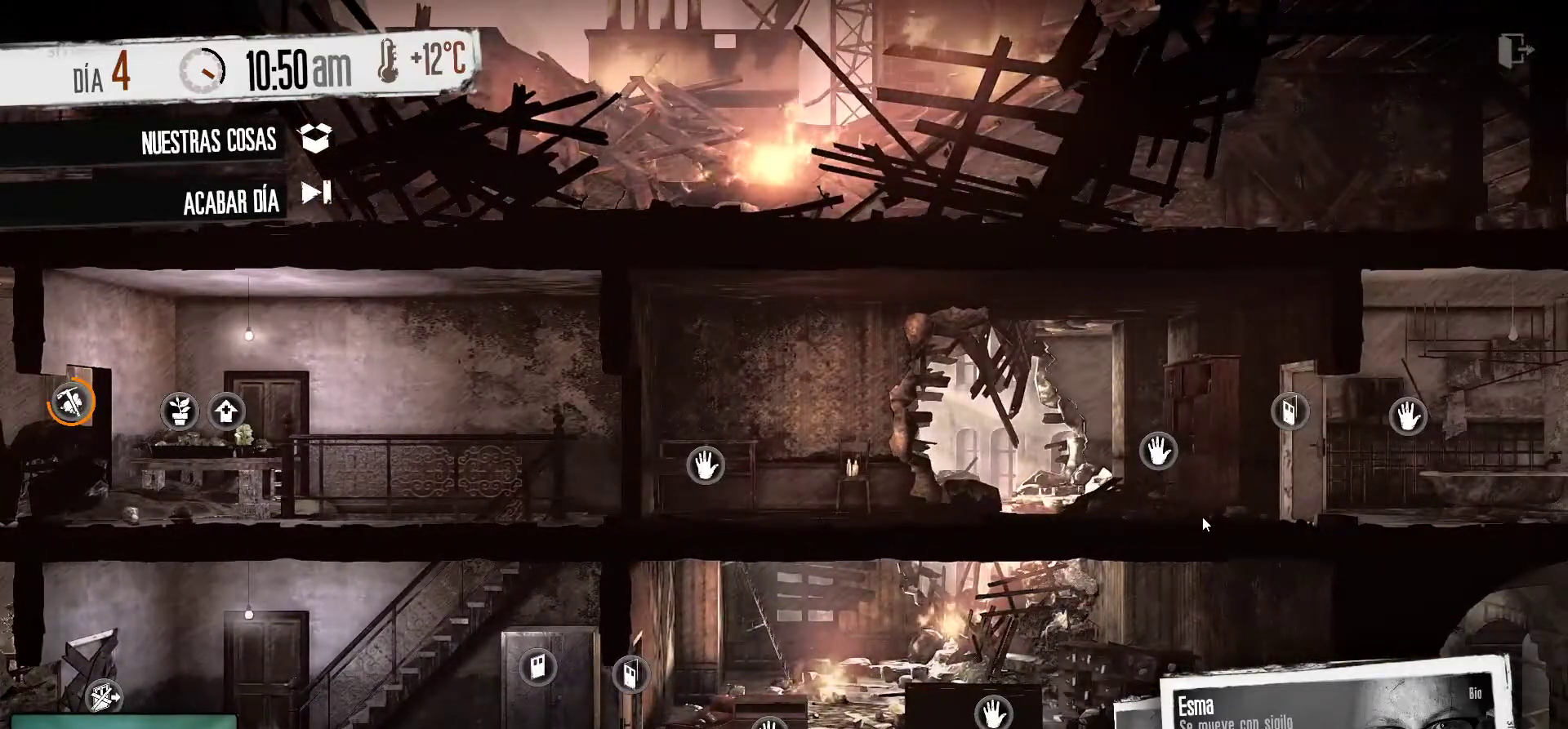
{"keys": [], "mouse": [], "mouse_move": "still", "events": []}
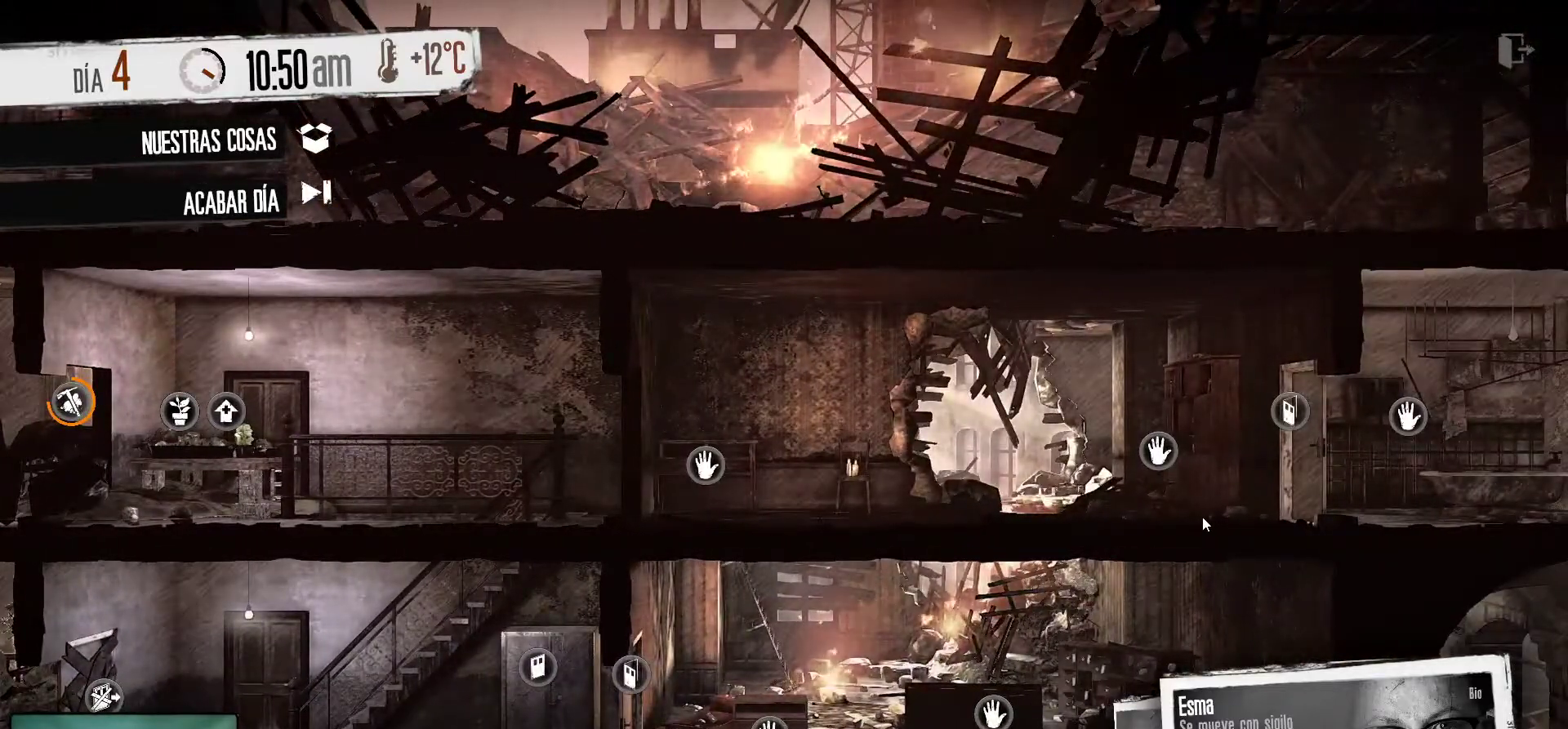
{"keys": [], "mouse": [], "mouse_move": "still", "events": []}
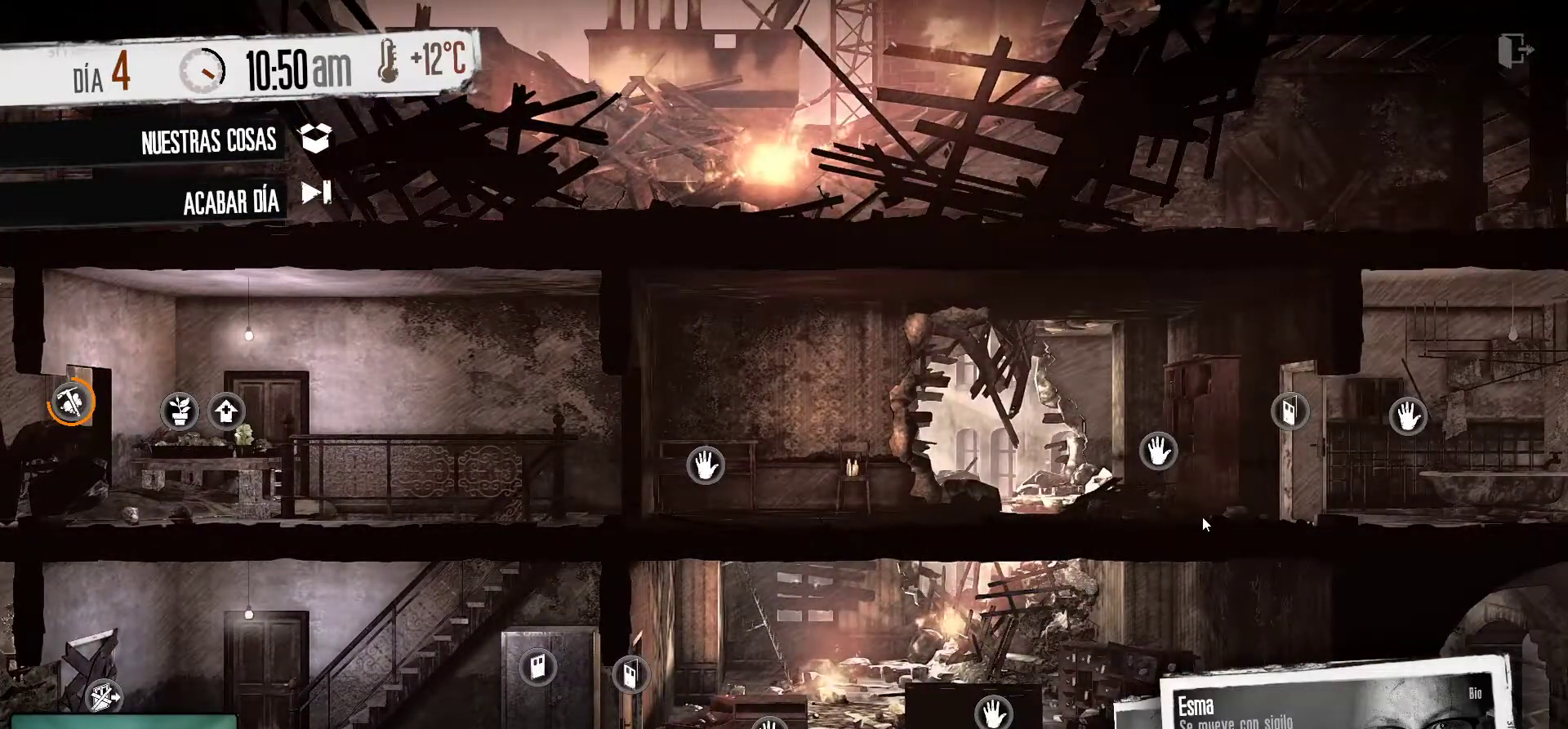
{"keys": [], "mouse": [], "mouse_move": "still", "events": []}
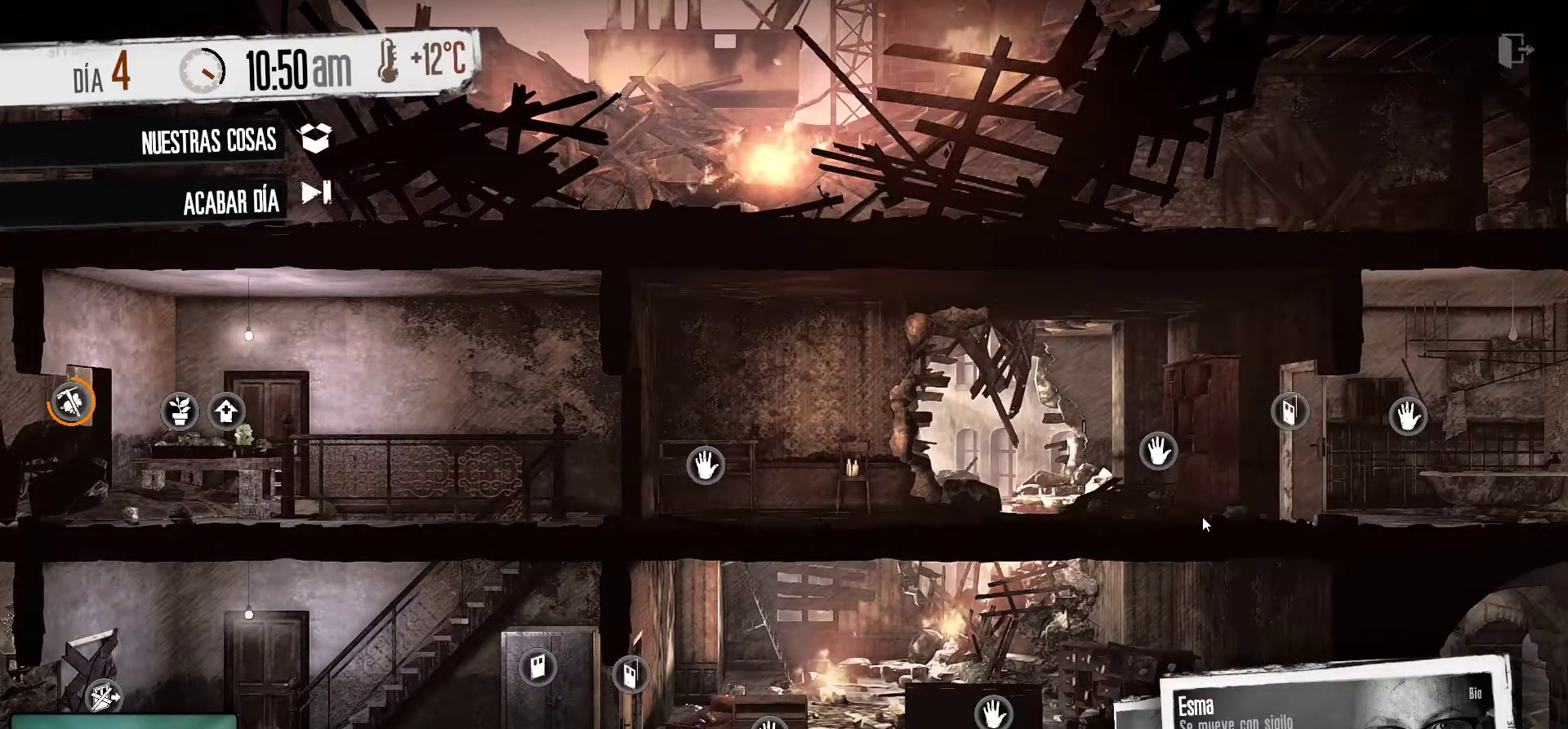
{"keys": [], "mouse": [], "mouse_move": "left", "events": []}
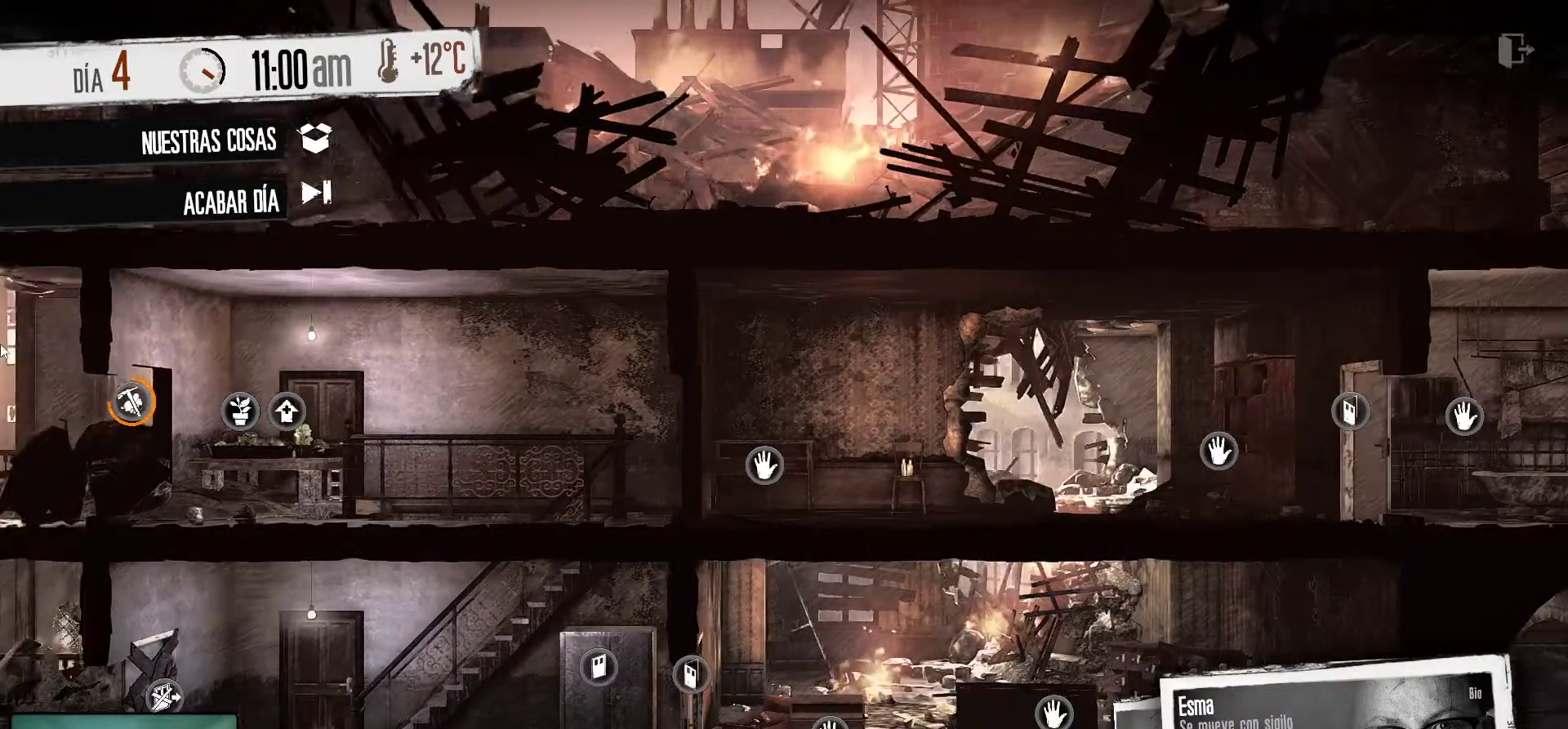
{"keys": [], "mouse": [], "mouse_move": "still", "events": []}
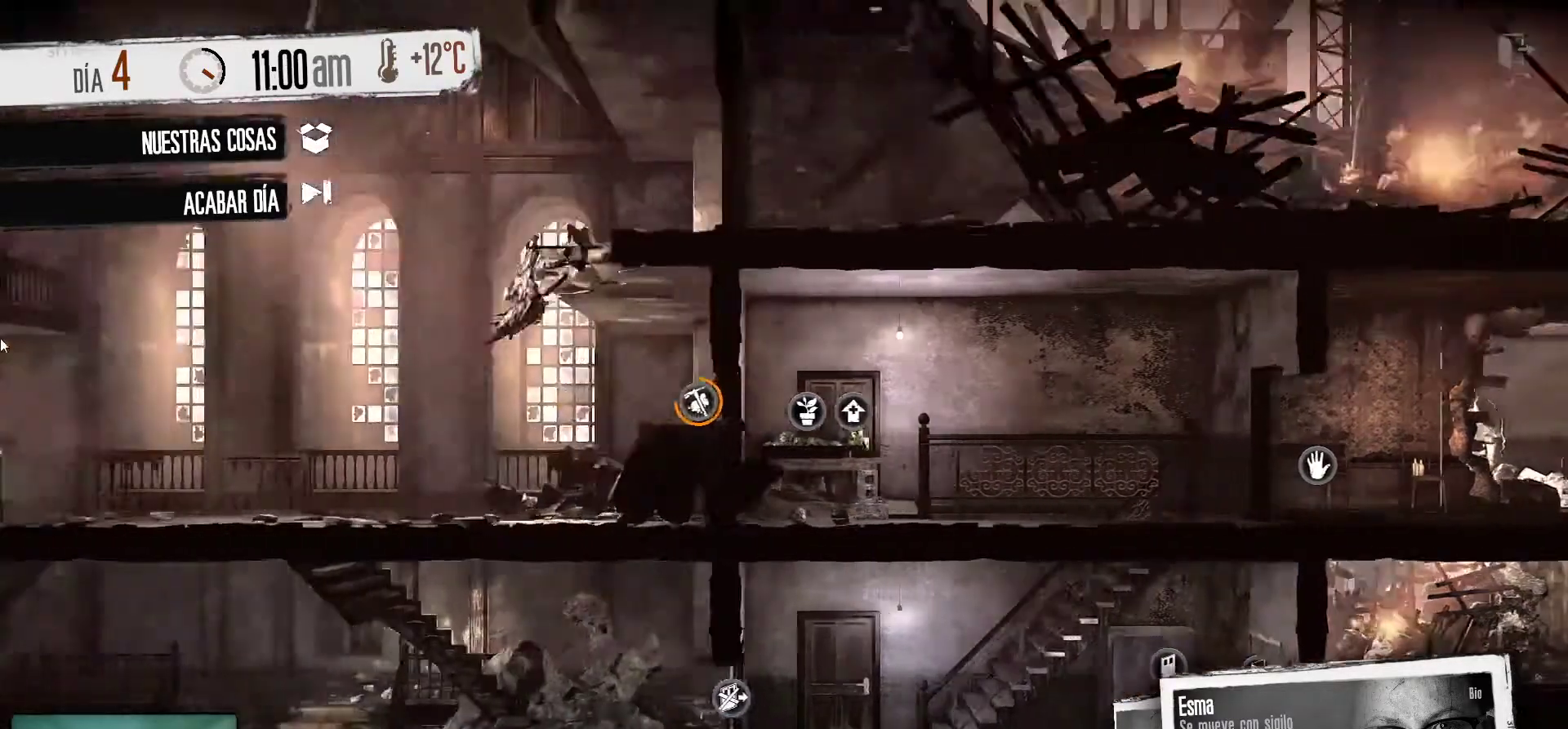
{"keys": [], "mouse": [], "mouse_move": "up-right", "events": []}
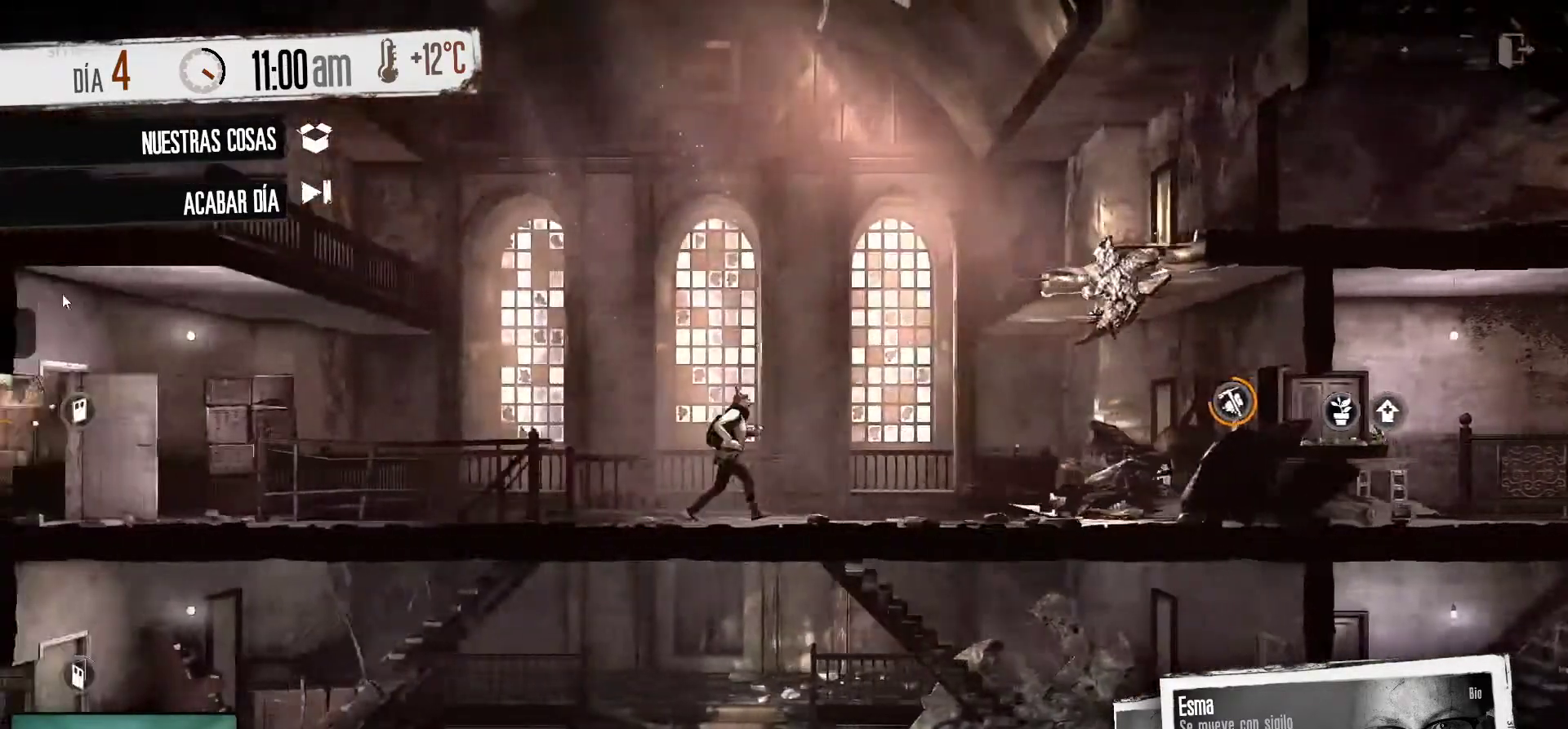
{"keys": [], "mouse": [], "mouse_move": "left", "events": []}
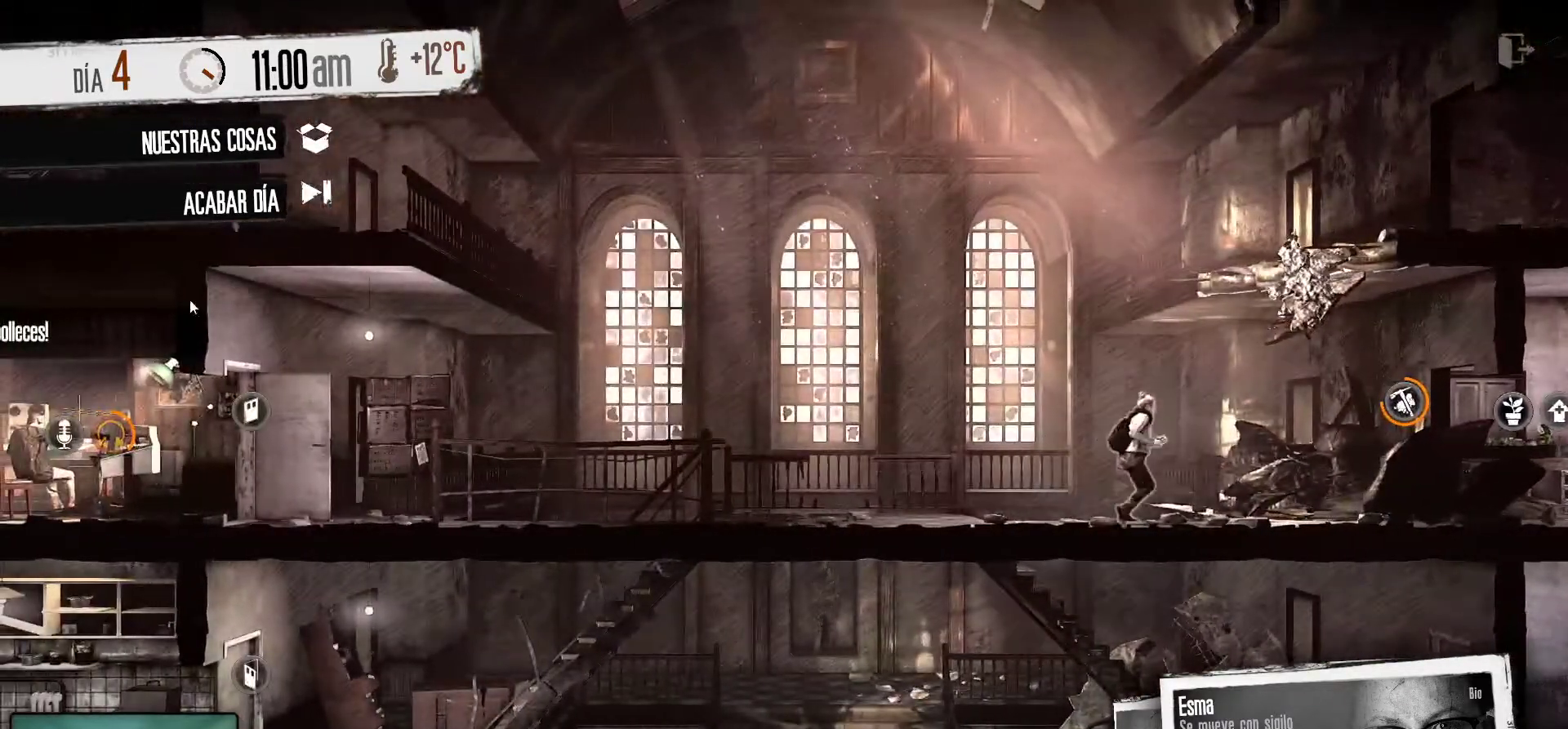
{"keys": [], "mouse": [], "mouse_move": "left", "events": []}
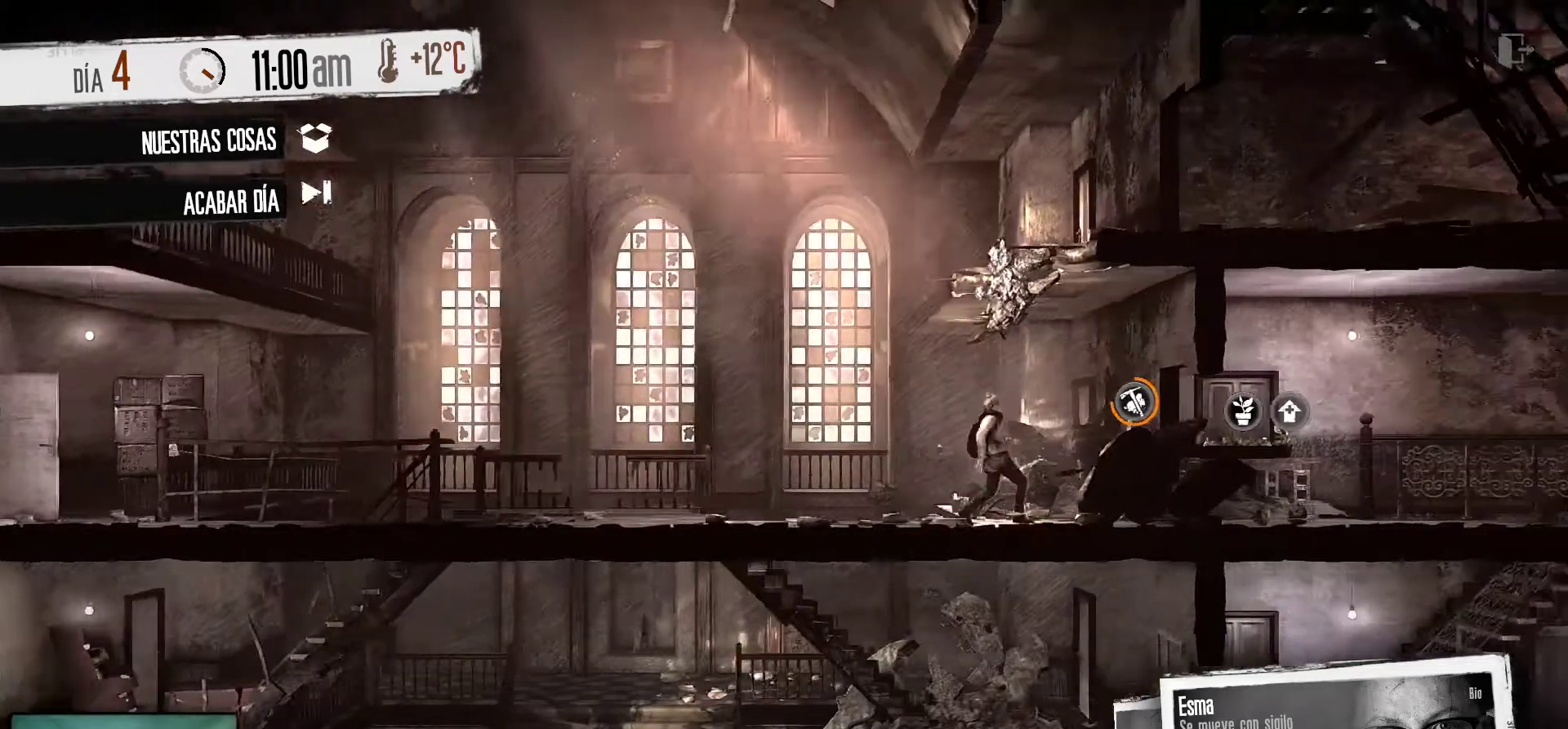
{"keys": [], "mouse": [], "mouse_move": "still", "events": []}